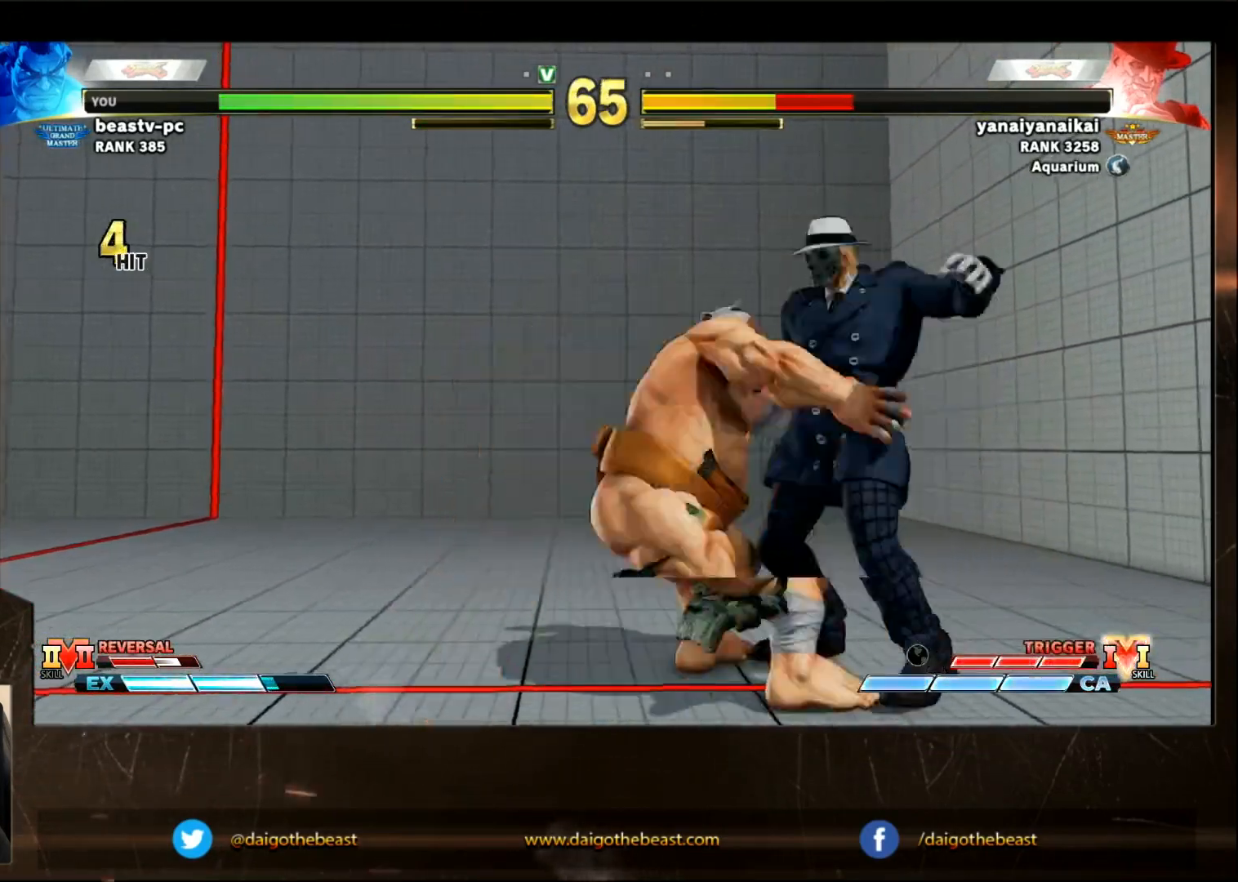
Gameplay with a controller (arcade stick); each line is a JSON object with the inputs held at the frame after it. "events" lists button and stick changes between this image and that frame as [ms after this image, input, new state], when the widget could be followed in between. Not read: L3 R3.
{"buttons": [], "left_stick": "down-left", "events": []}
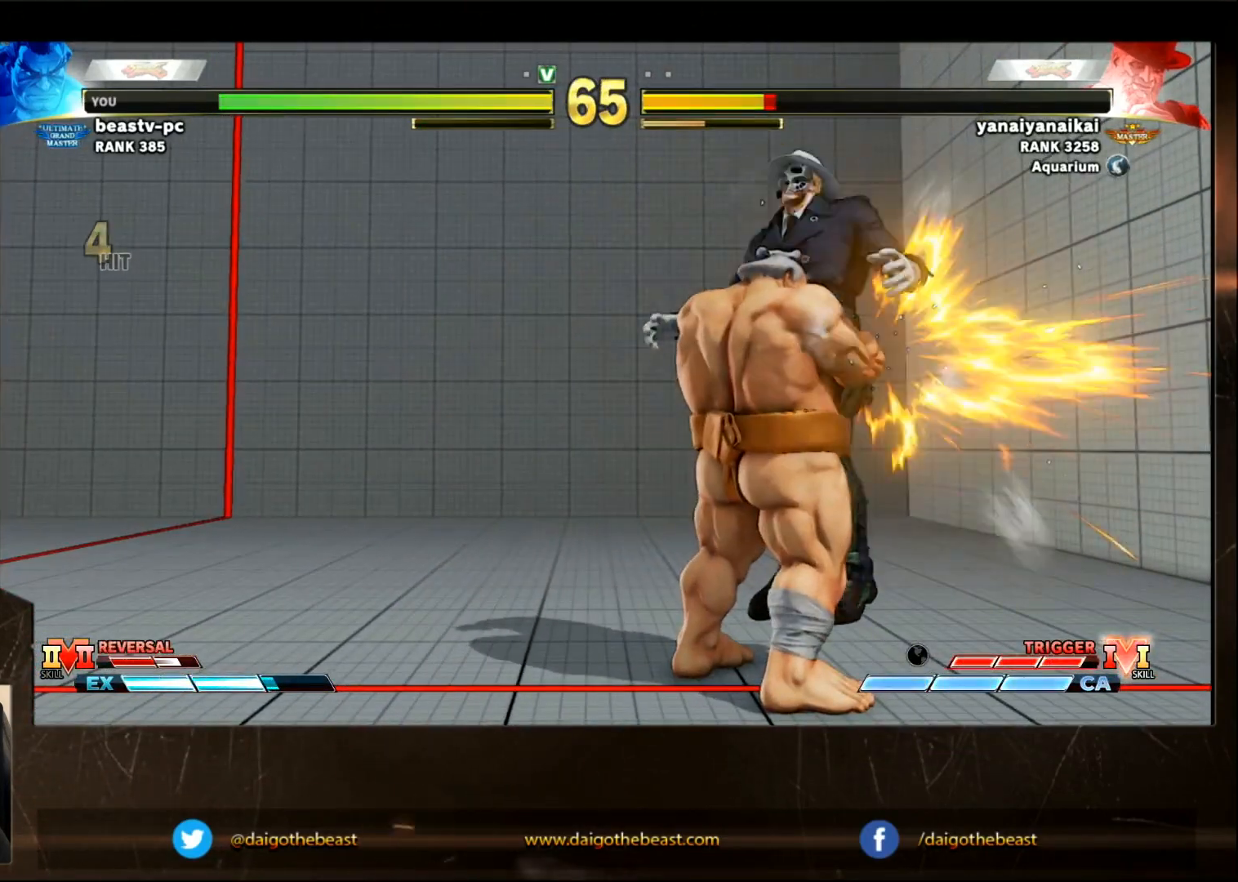
{"buttons": [], "left_stick": "down-left", "events": []}
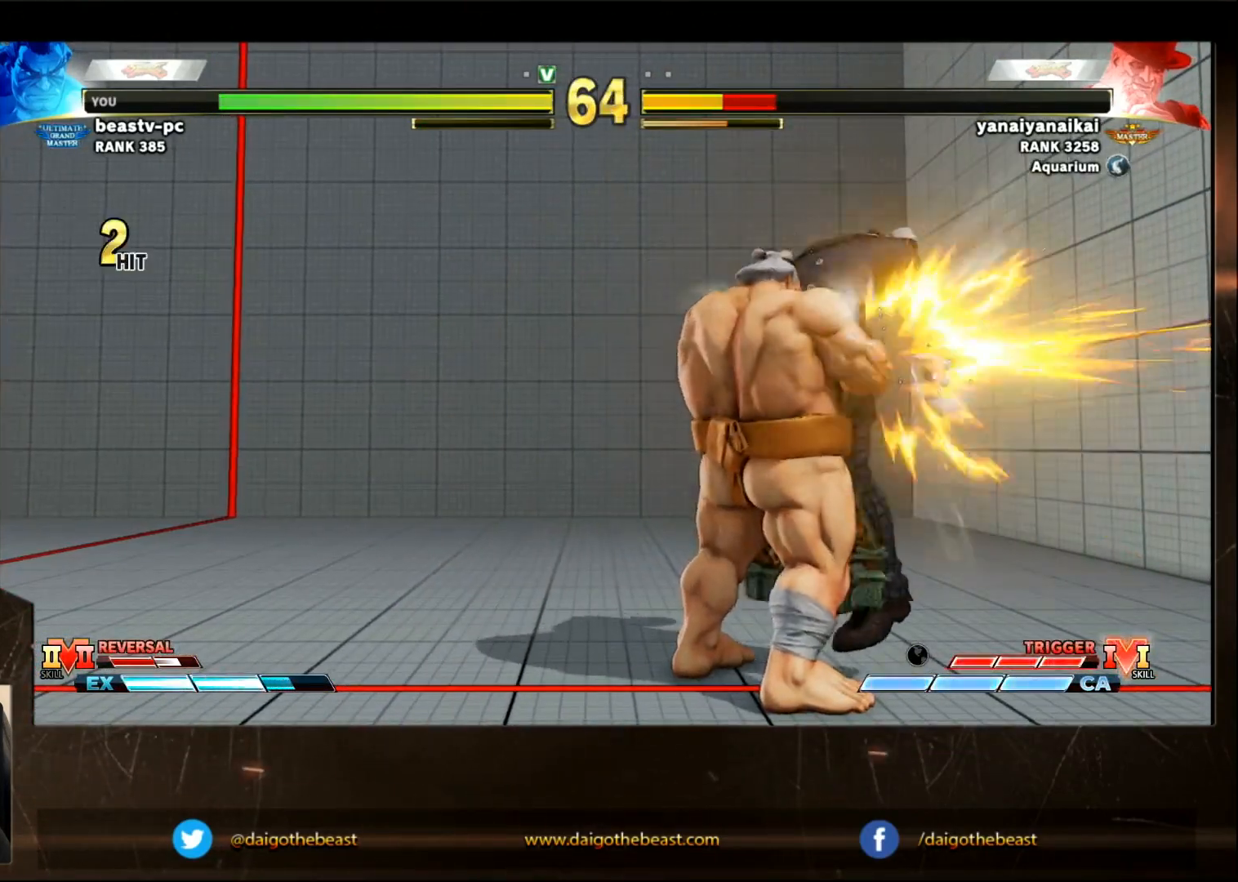
{"buttons": [], "left_stick": "right", "events": [[167, "left_stick", "center"], [383, "left_stick", "right"]]}
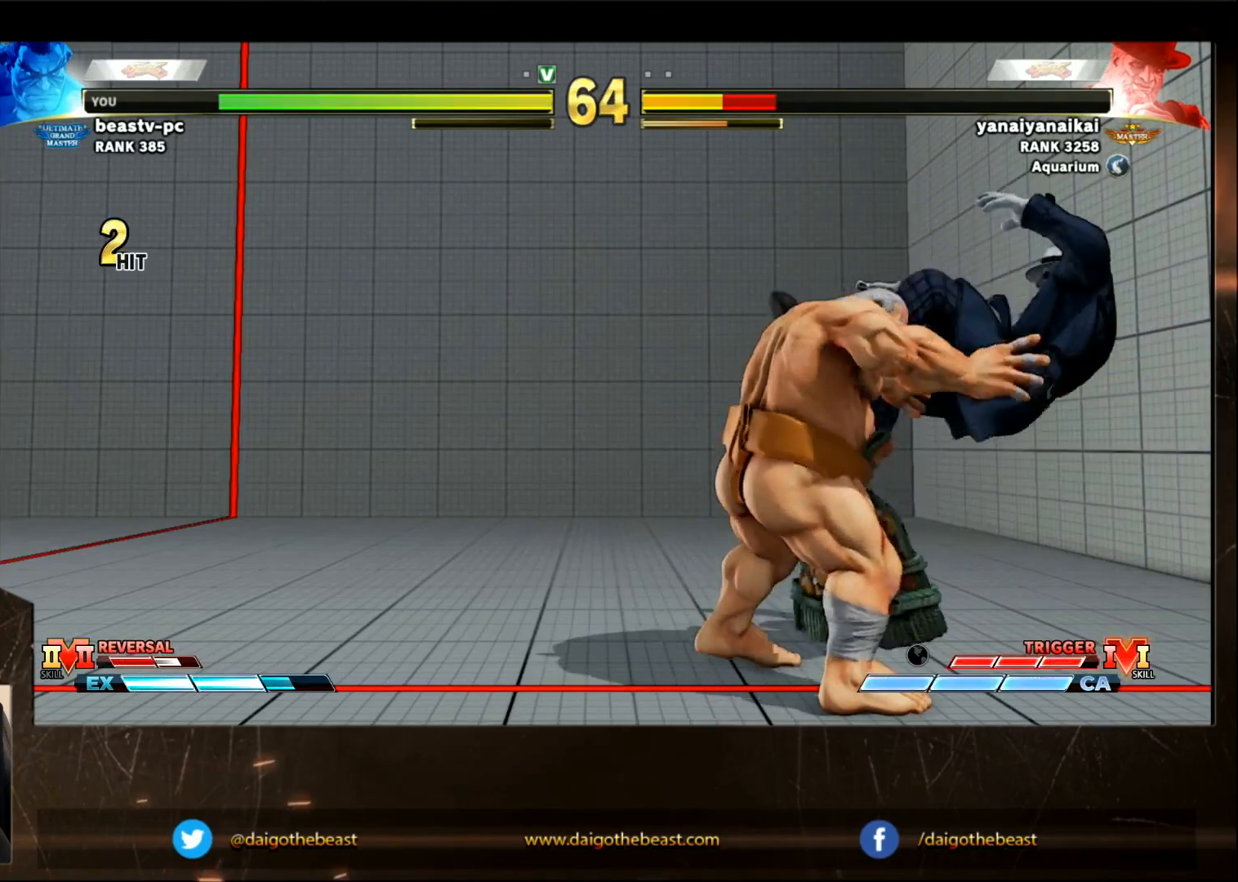
{"buttons": [], "left_stick": "right", "events": []}
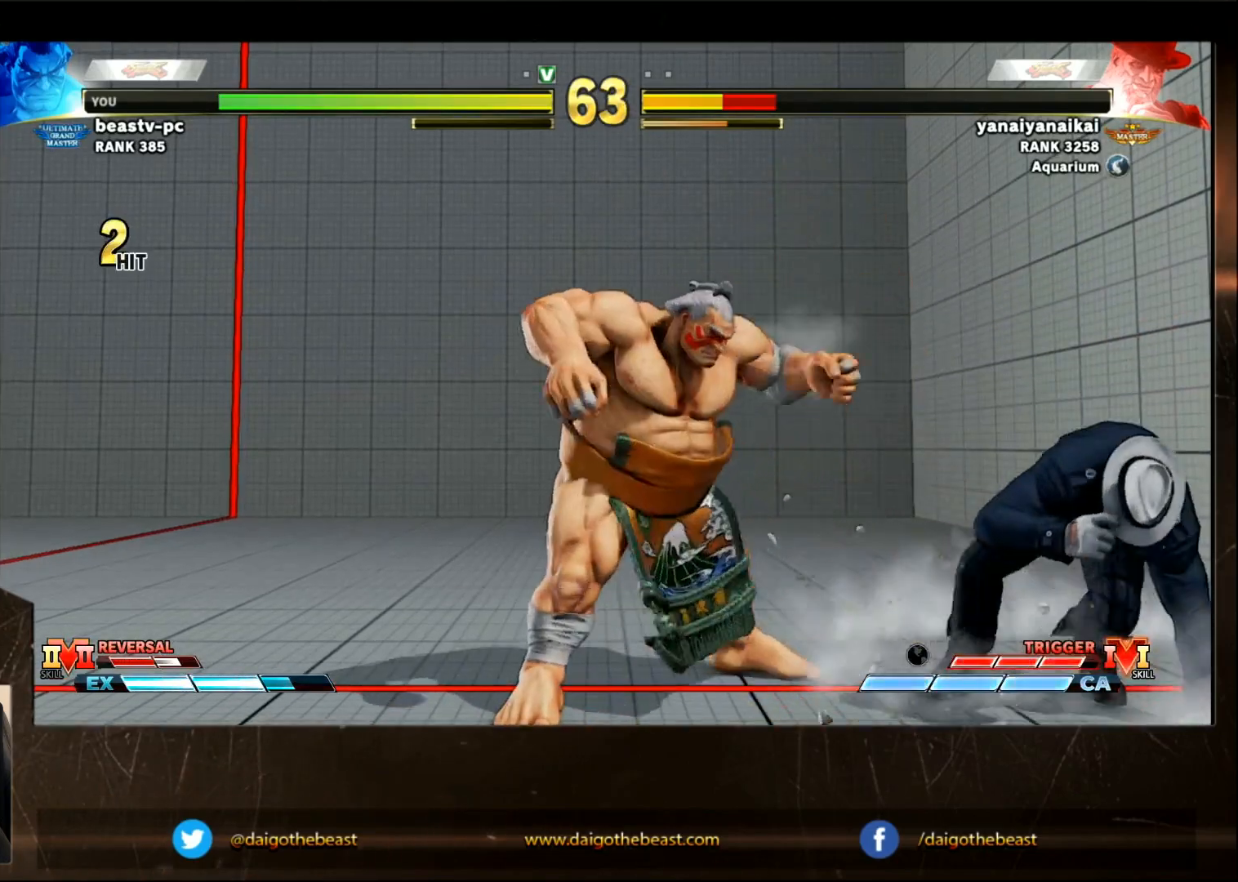
{"buttons": [], "left_stick": "left", "events": [[100, "CROSS", "down"], [150, "R1", "down"], [150, "TRIANGLE", "down"], [167, "CROSS", "up"], [167, "R1", "up"], [167, "SQUARE", "down"], [167, "TRIANGLE", "up"], [350, "SQUARE", "up"], [433, "left_stick", "center"], [483, "left_stick", "left"]]}
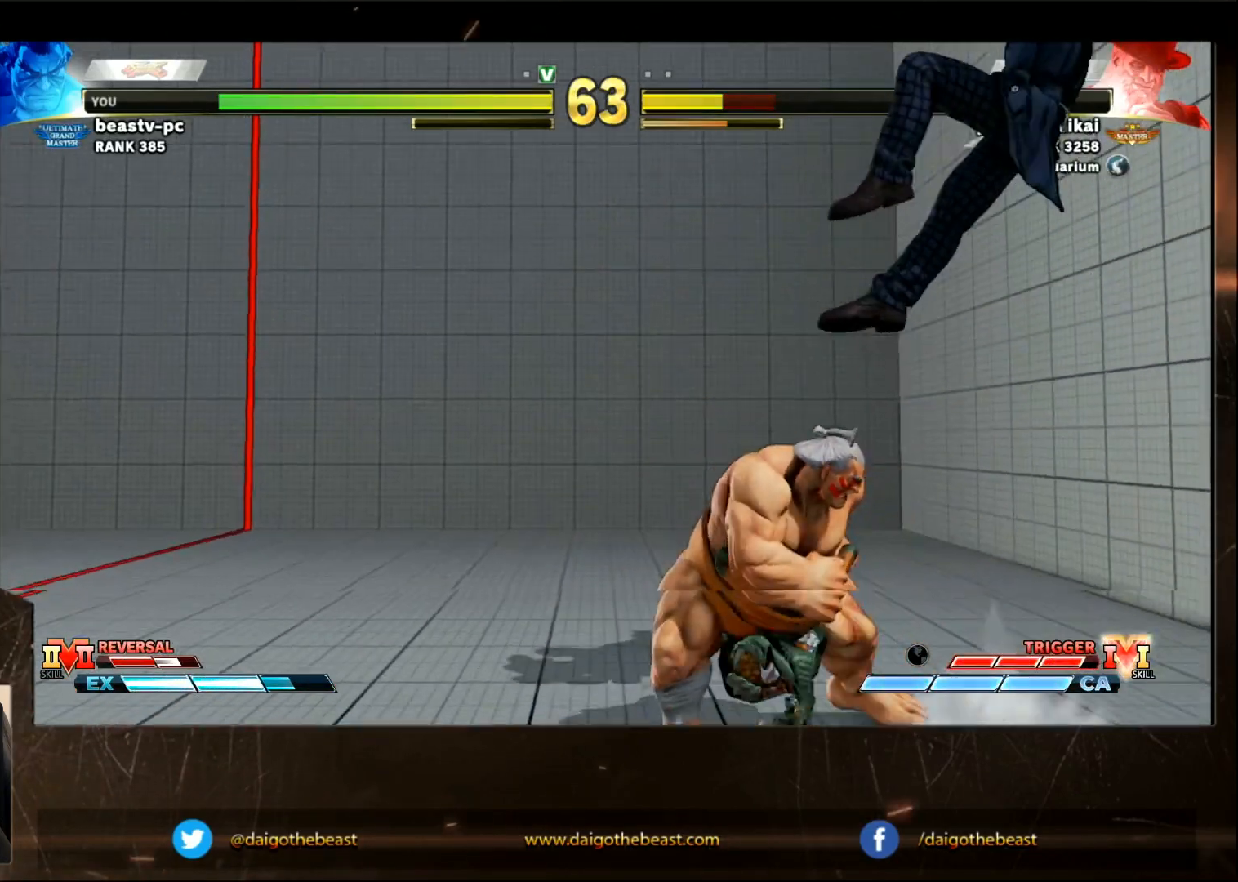
{"buttons": [], "left_stick": "down-left", "events": [[50, "left_stick", "down-left"], [100, "SQUARE", "down"], [250, "SQUARE", "up"], [267, "SQUARE", "down"], [467, "SQUARE", "up"]]}
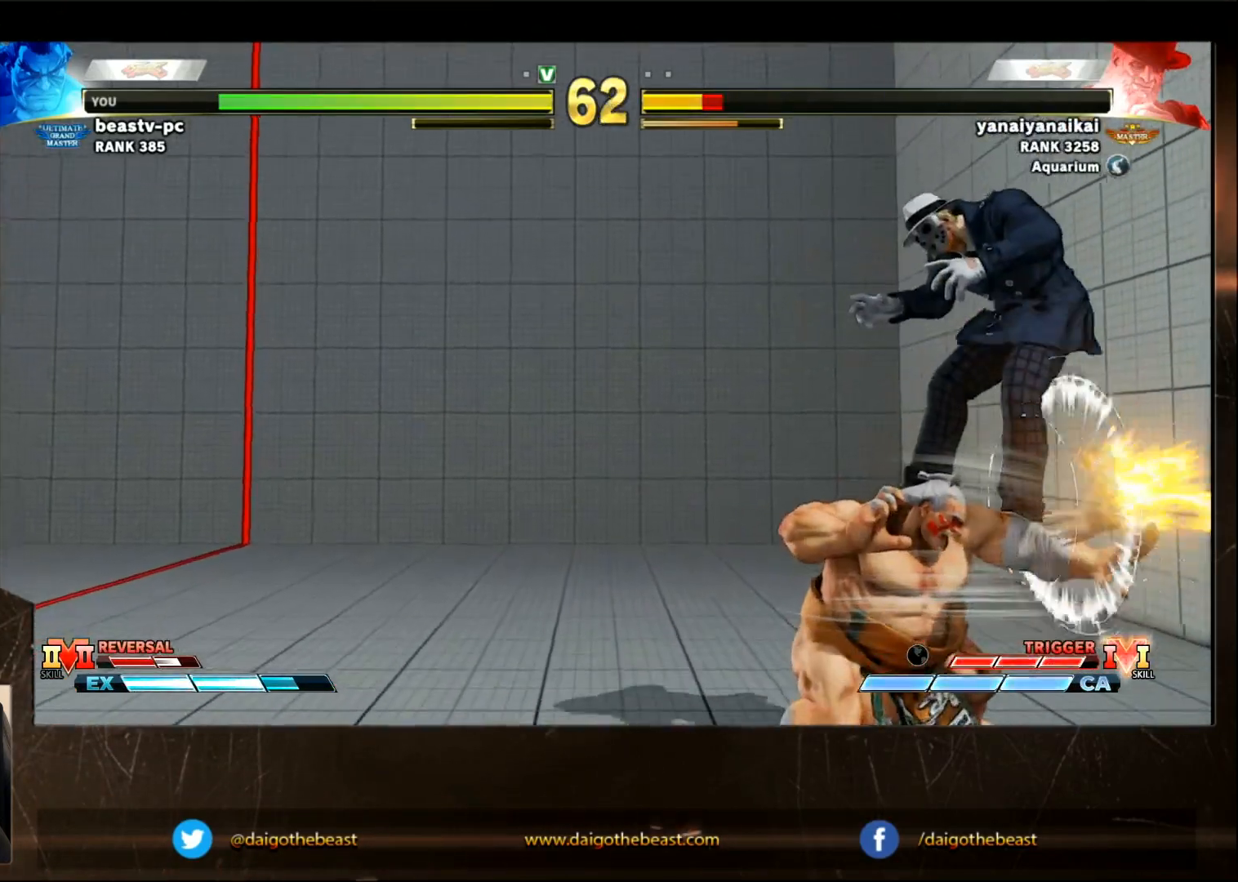
{"buttons": [], "left_stick": "down-left", "events": [[267, "CIRCLE", "down"], [267, "CROSS", "down"], [267, "left_stick", "up-left"], [317, "CIRCLE", "up"], [317, "CROSS", "up"], [317, "left_stick", "down-left"]]}
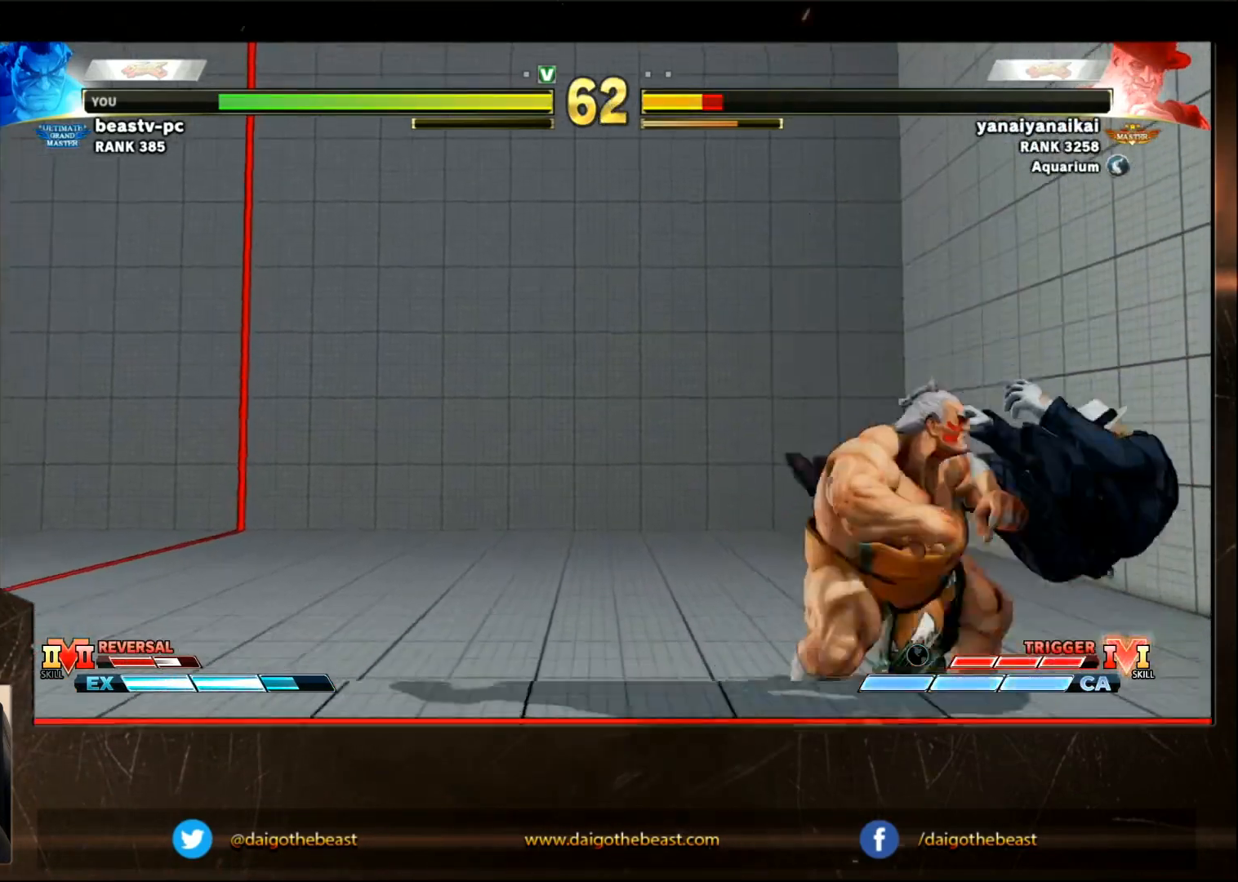
{"buttons": [], "left_stick": "down-left", "events": []}
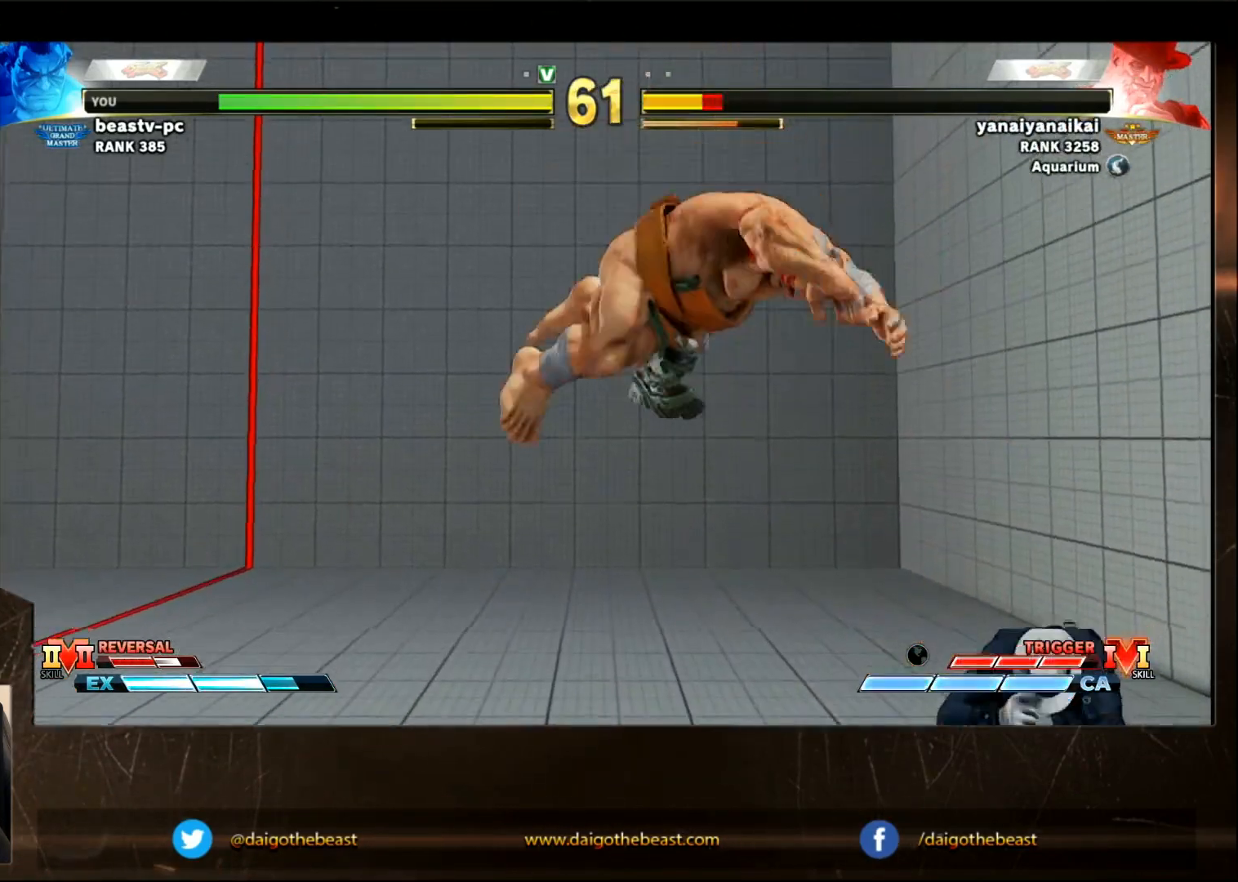
{"buttons": [], "left_stick": "down-left", "events": [[233, "left_stick", "up-left"], [333, "left_stick", "down-left"]]}
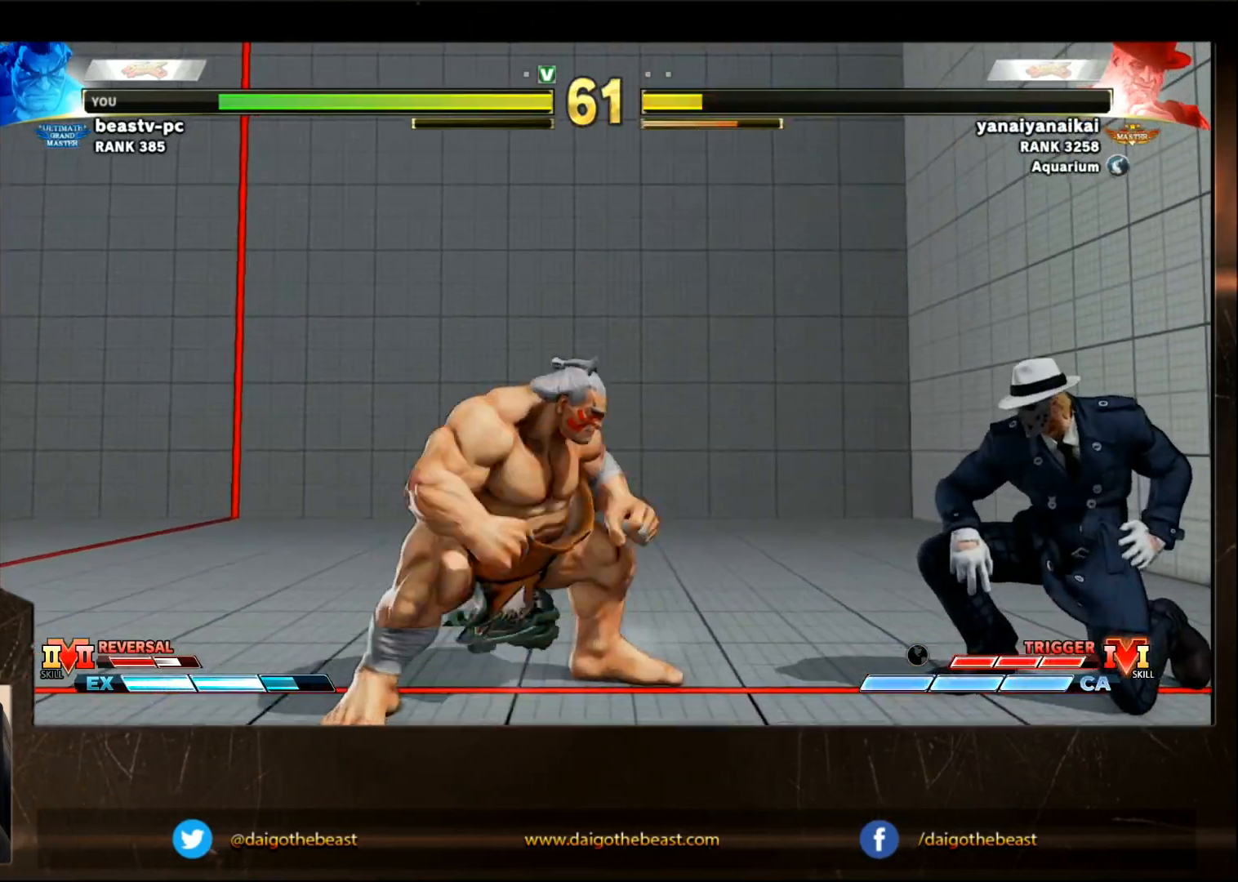
{"buttons": [], "left_stick": "down-left", "events": [[133, "R2", "down"], [233, "R2", "up"]]}
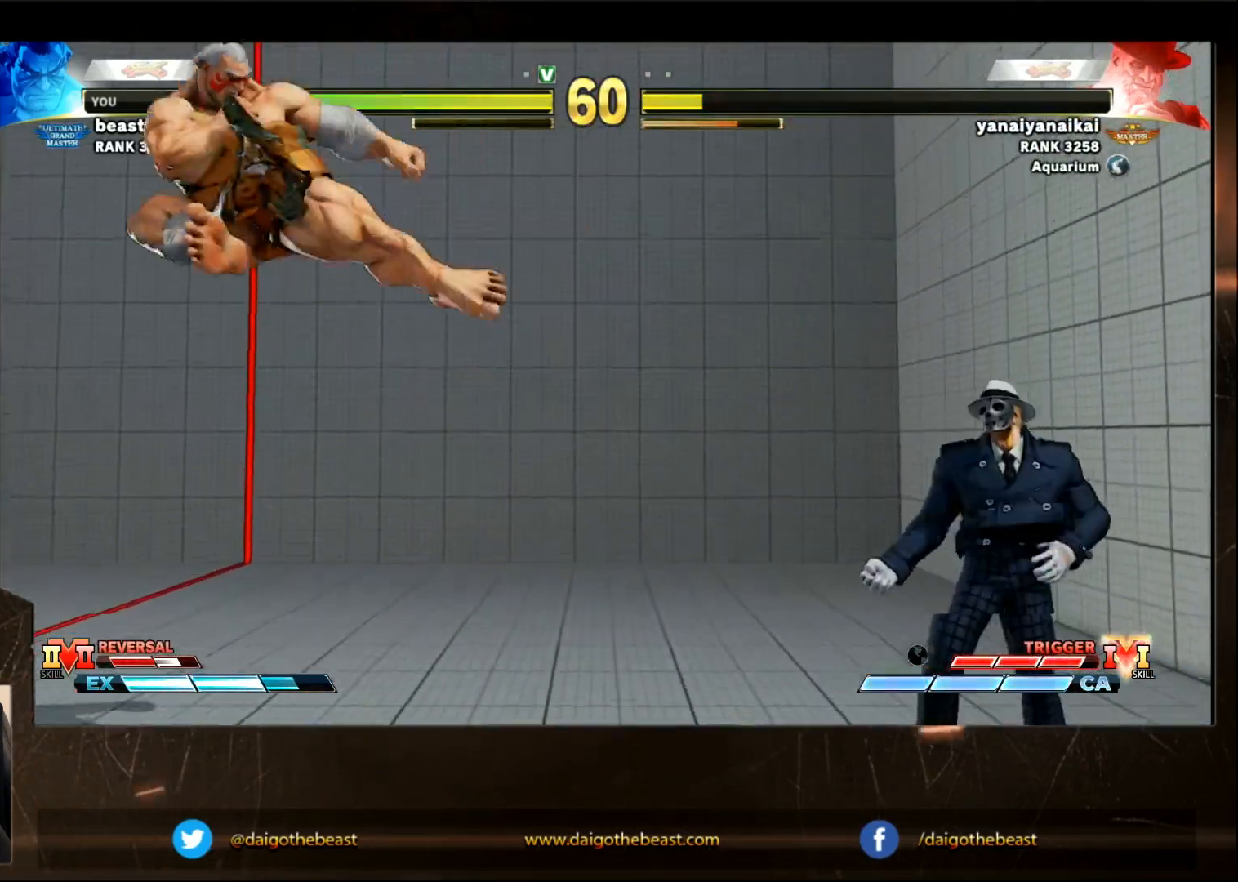
{"buttons": [], "left_stick": "down-left", "events": [[100, "left_stick", "left"], [250, "left_stick", "down-left"]]}
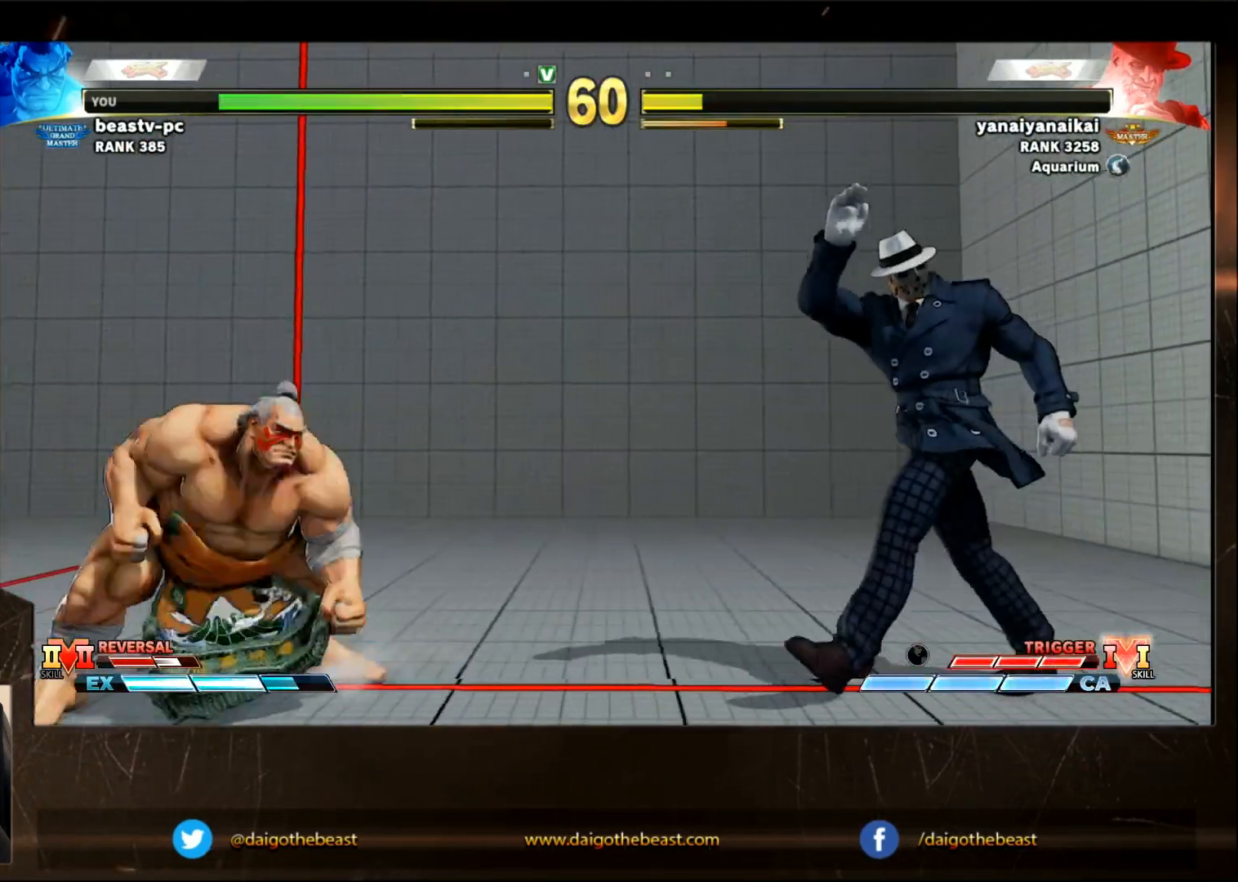
{"buttons": [], "left_stick": "down", "events": [[50, "left_stick", "right"], [300, "left_stick", "down"]]}
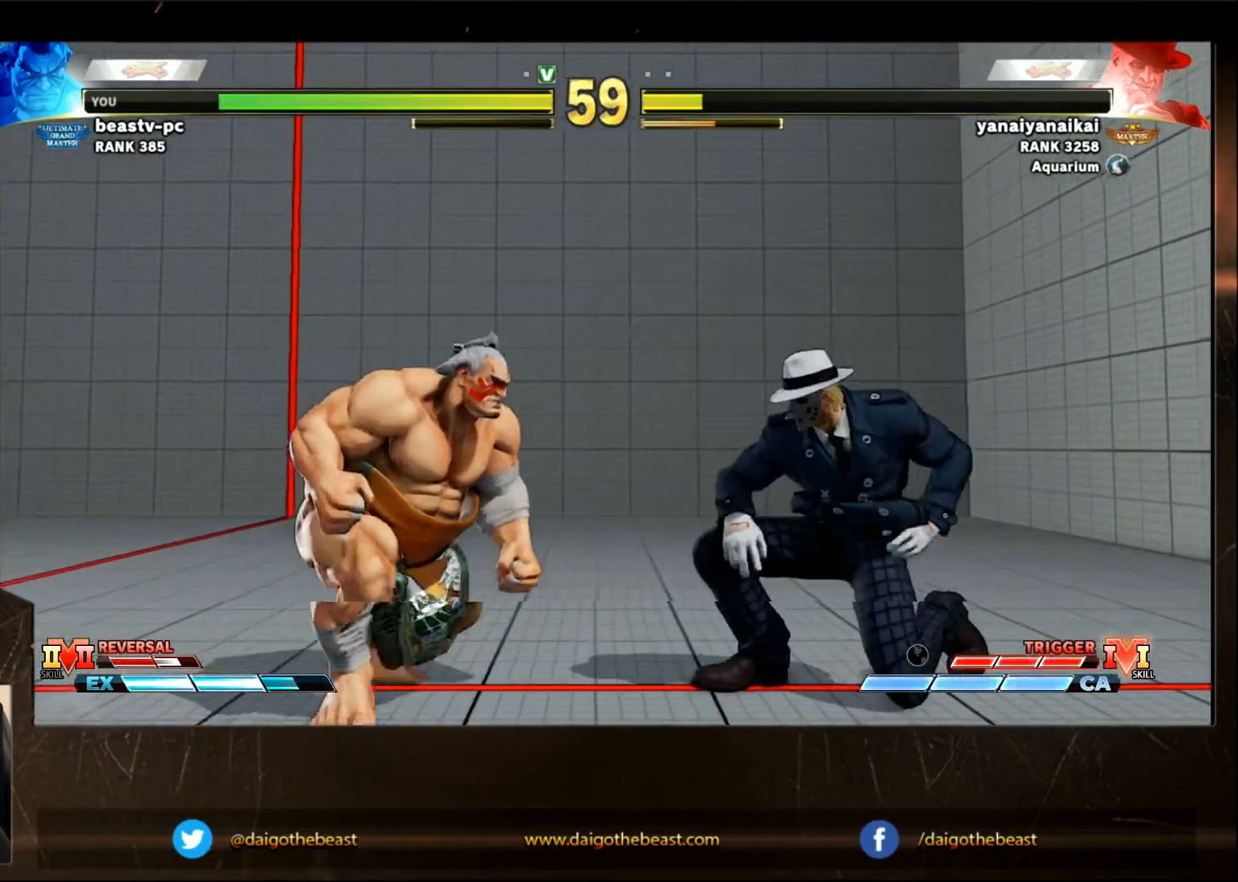
{"buttons": [], "left_stick": "down-left", "events": [[50, "left_stick", "down-left"]]}
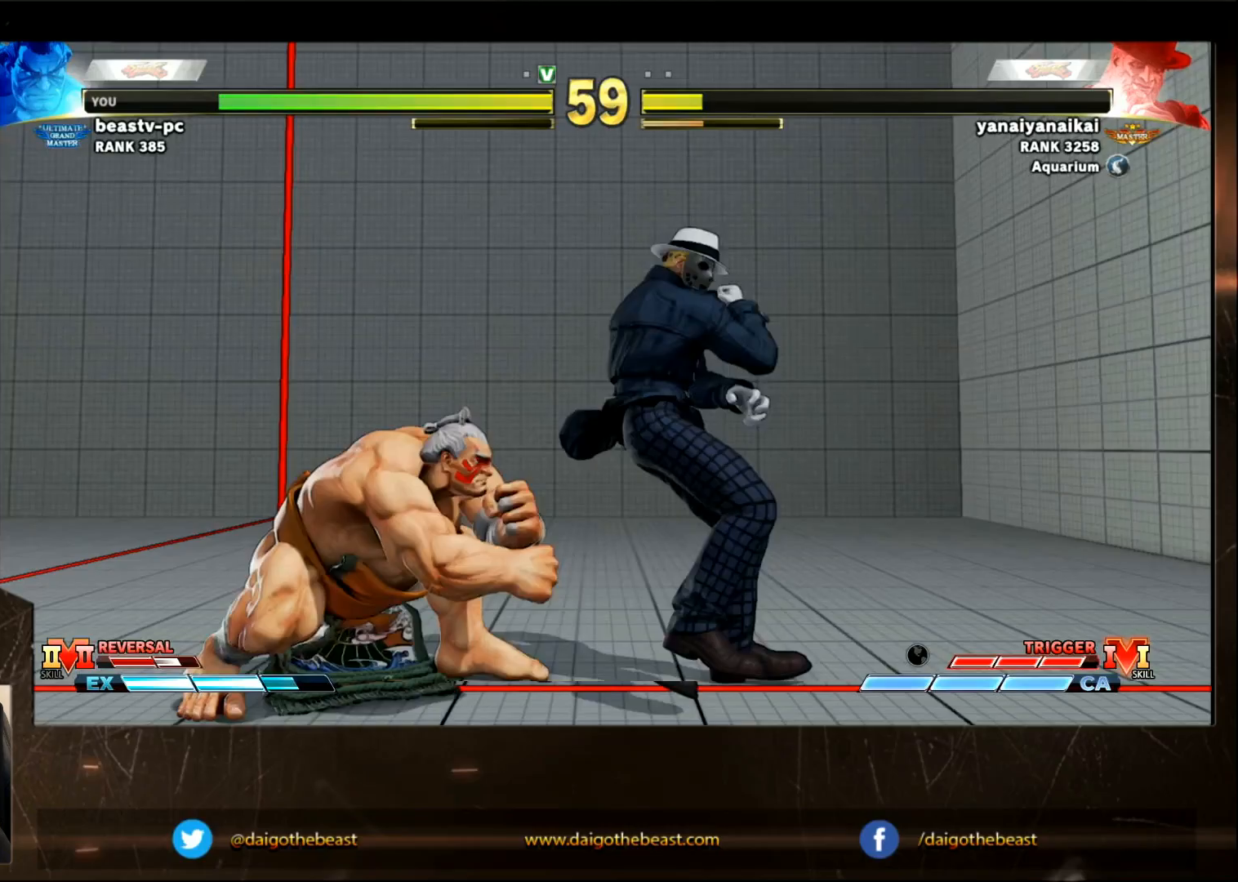
{"buttons": [], "left_stick": "down-left", "events": []}
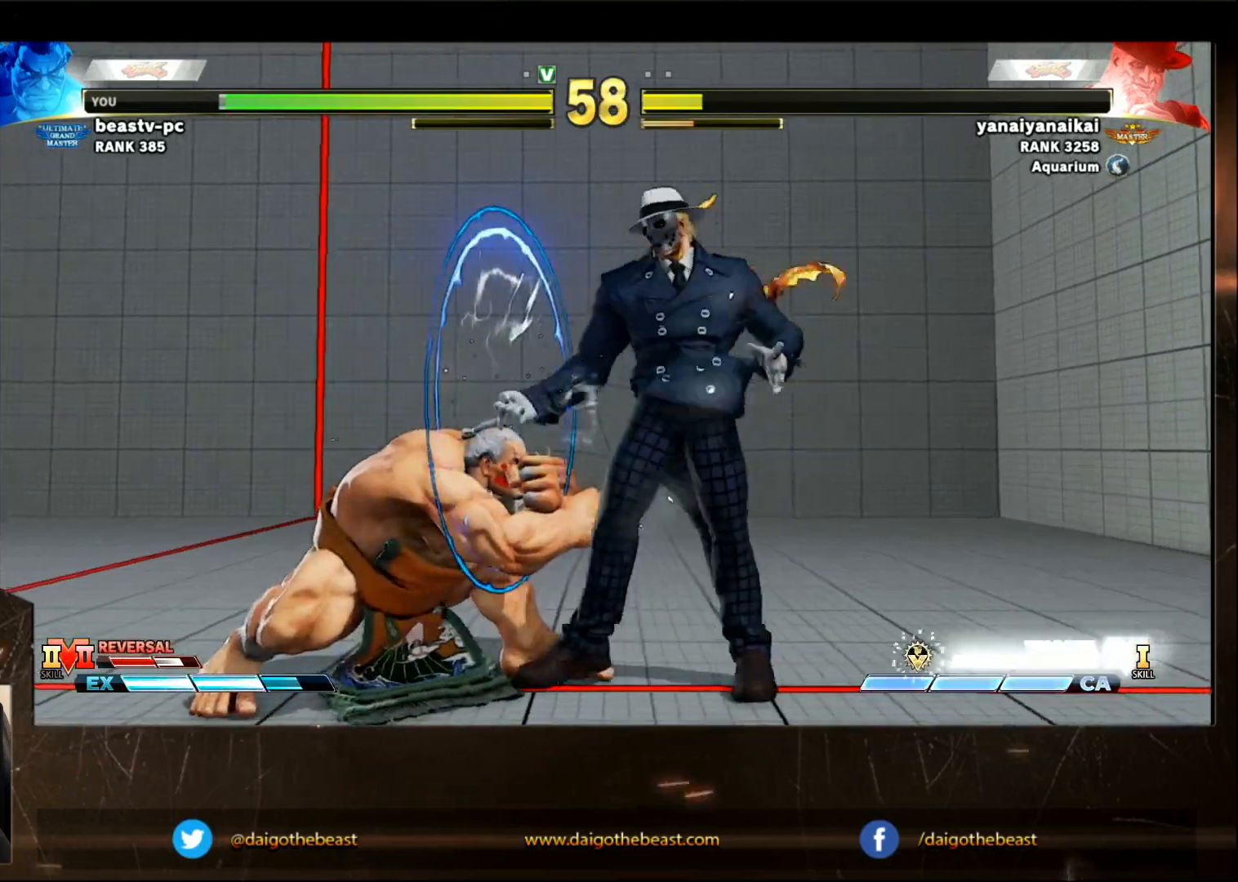
{"buttons": [], "left_stick": "down-left", "events": []}
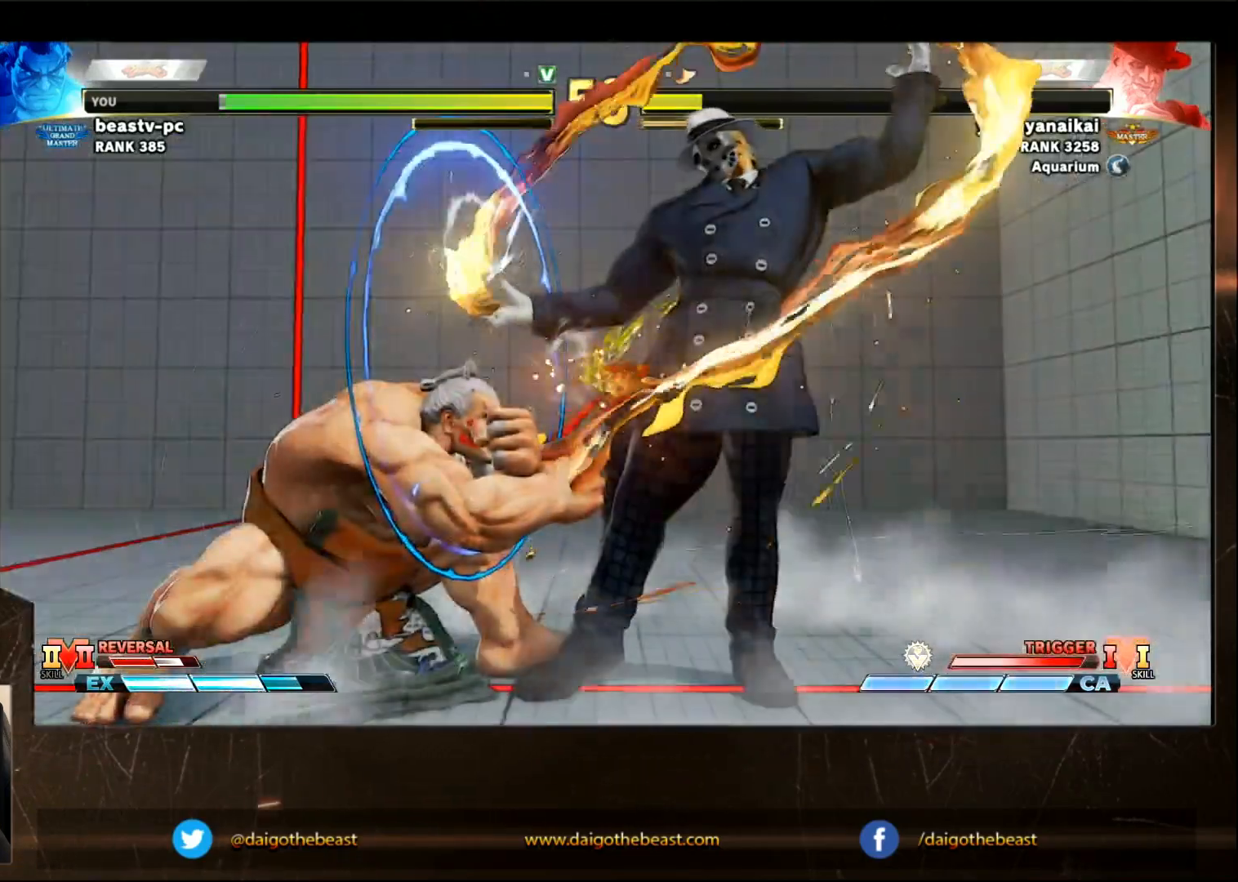
{"buttons": [], "left_stick": "down-left", "events": []}
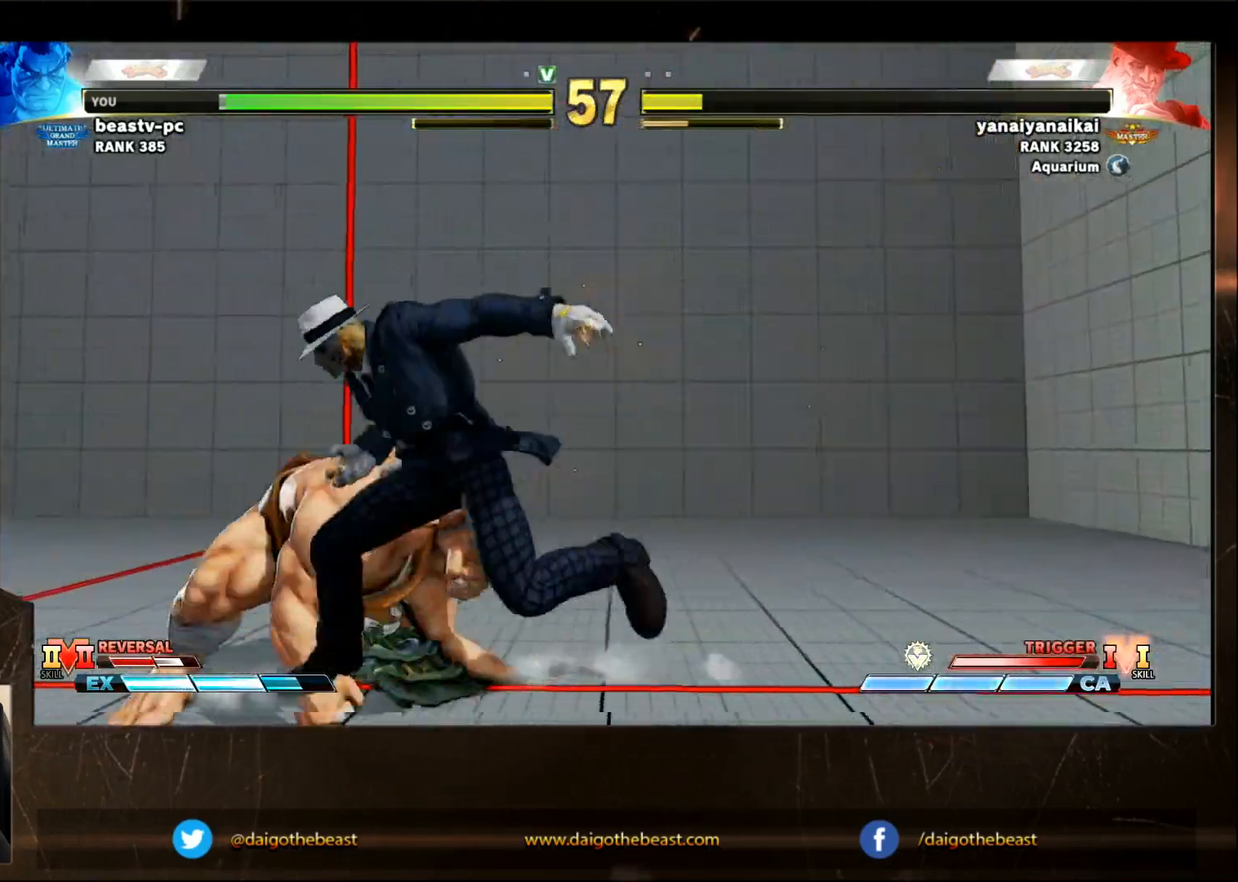
{"buttons": [], "left_stick": "down-left"}
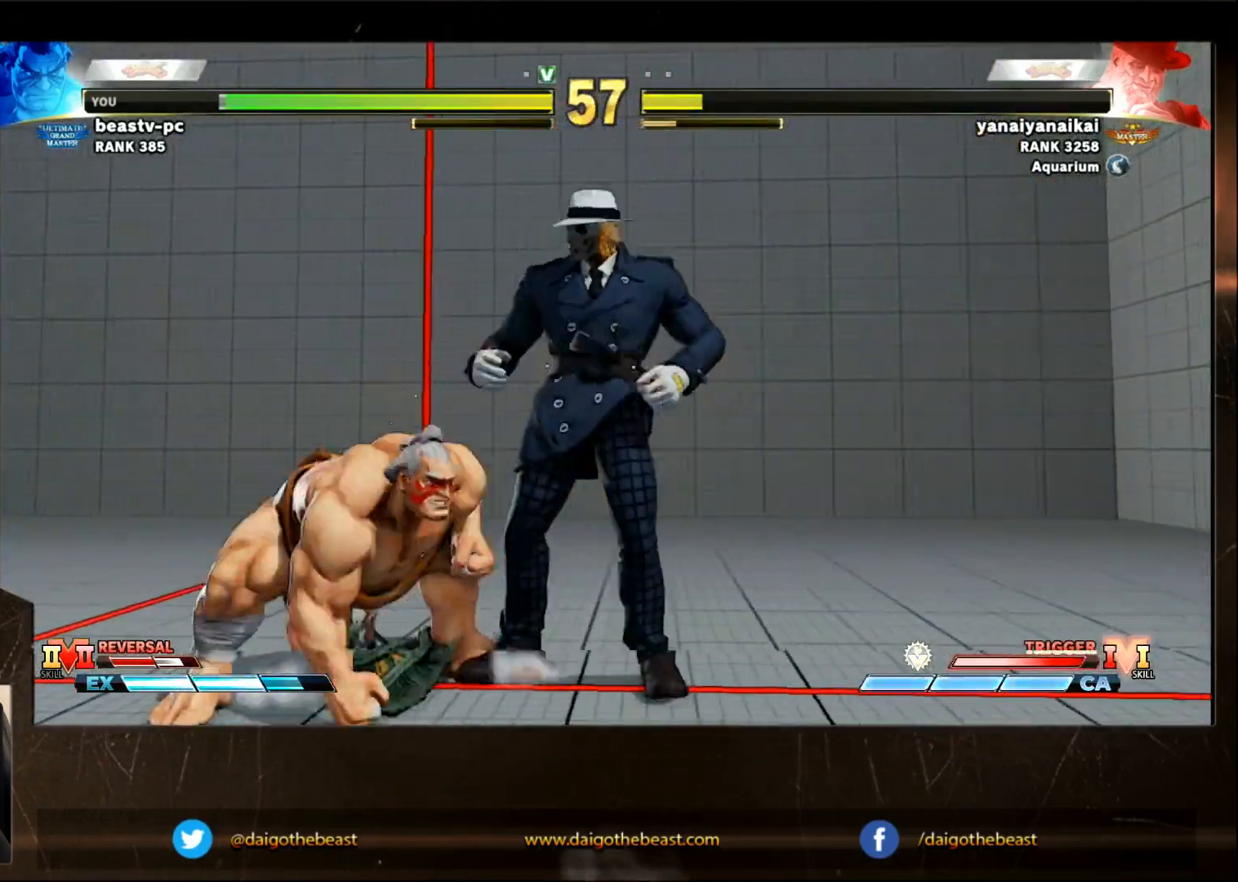
{"buttons": [], "left_stick": "down-left", "events": []}
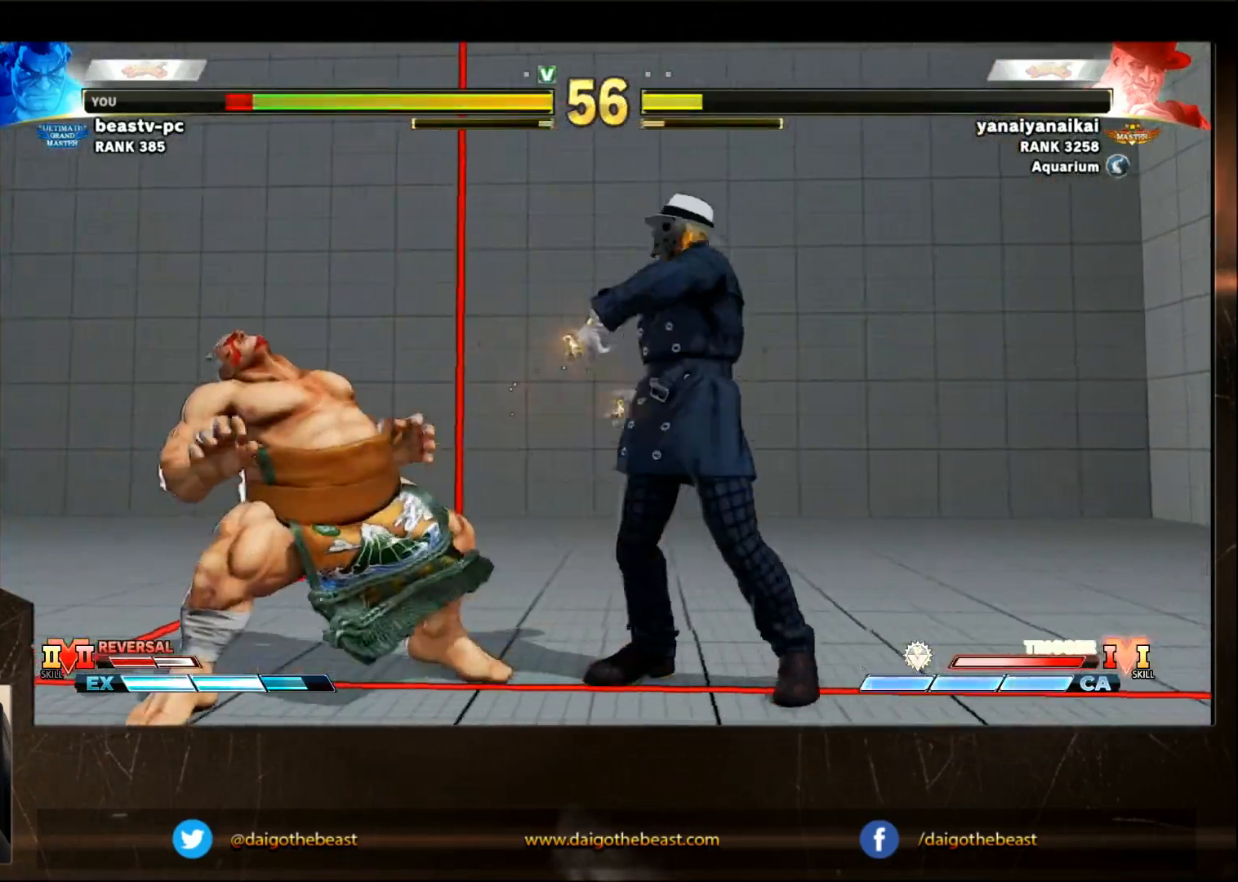
{"buttons": [], "left_stick": "down-left", "events": []}
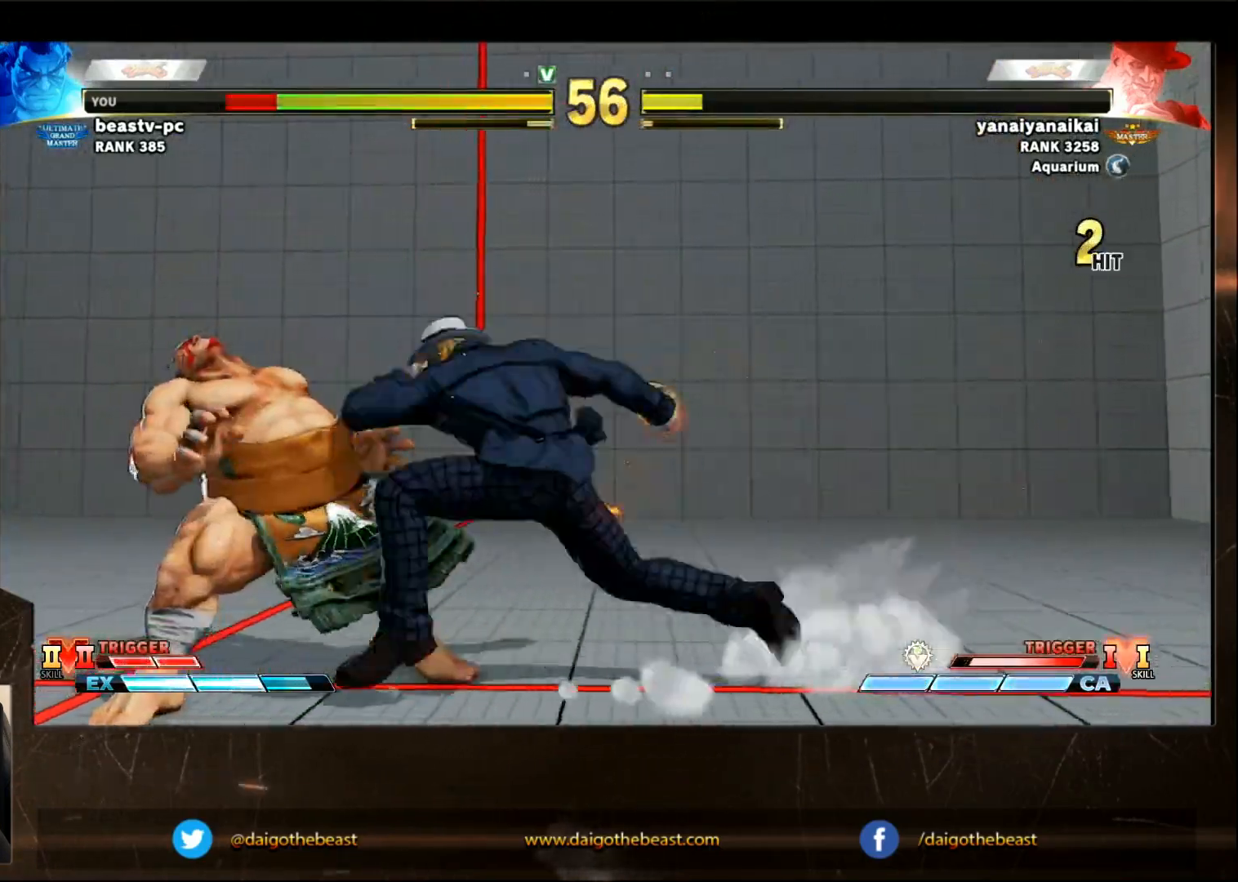
{"buttons": [], "left_stick": "down-left", "events": [[17, "left_stick", "center"], [217, "left_stick", "down-left"]]}
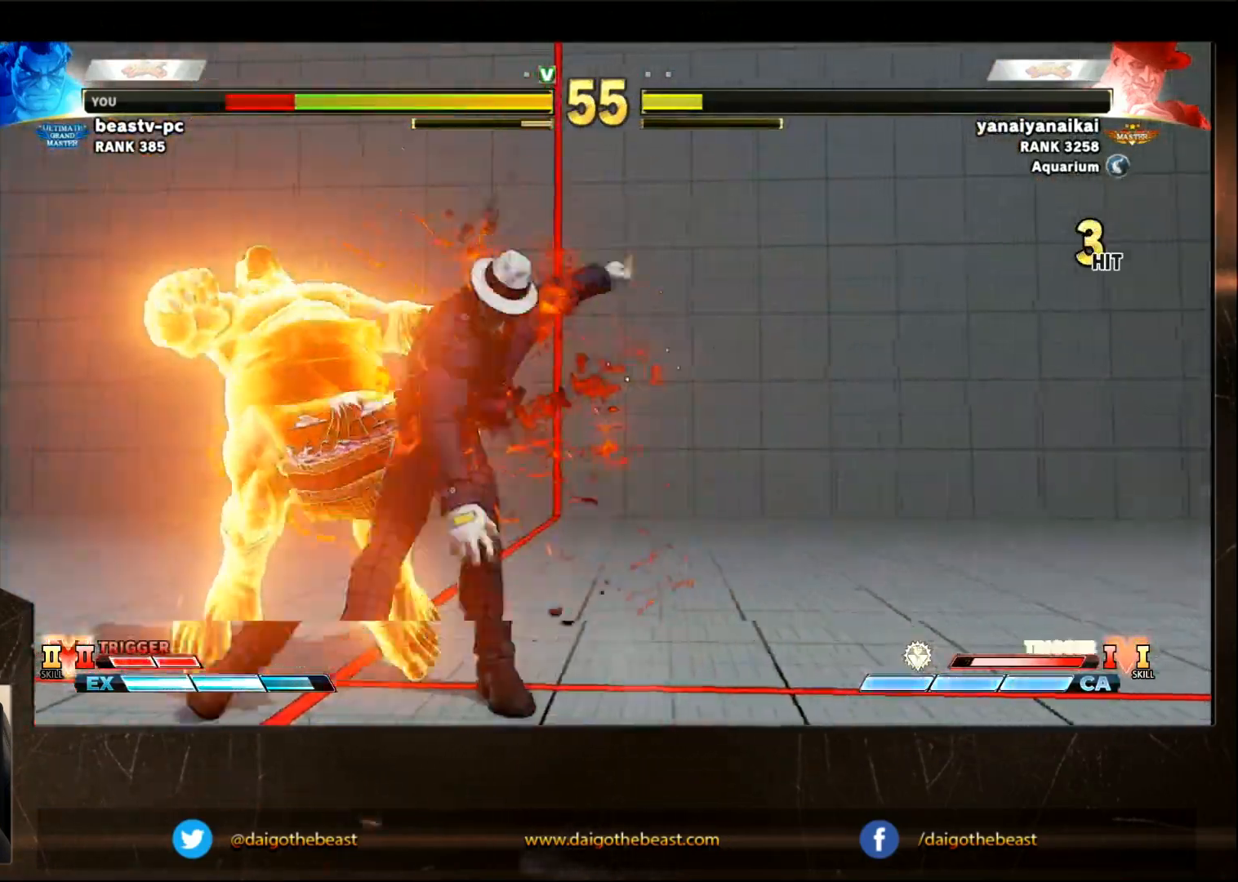
{"buttons": [], "left_stick": "down-left", "events": []}
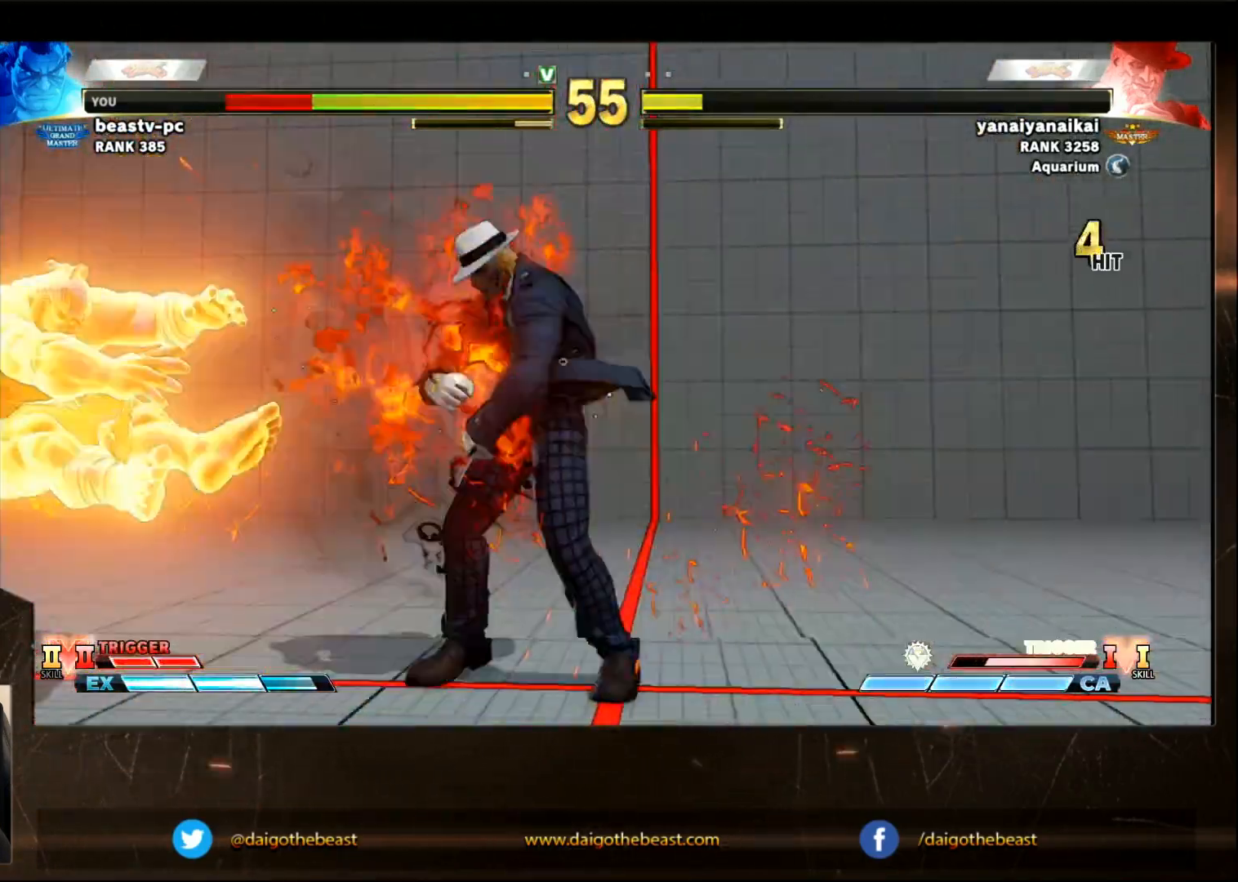
{"buttons": [], "left_stick": "down-left", "events": [[83, "CIRCLE", "down"], [133, "CIRCLE", "up"], [333, "CIRCLE", "down"], [433, "L2", "down"], [467, "CIRCLE", "up"], [467, "L2", "up"]]}
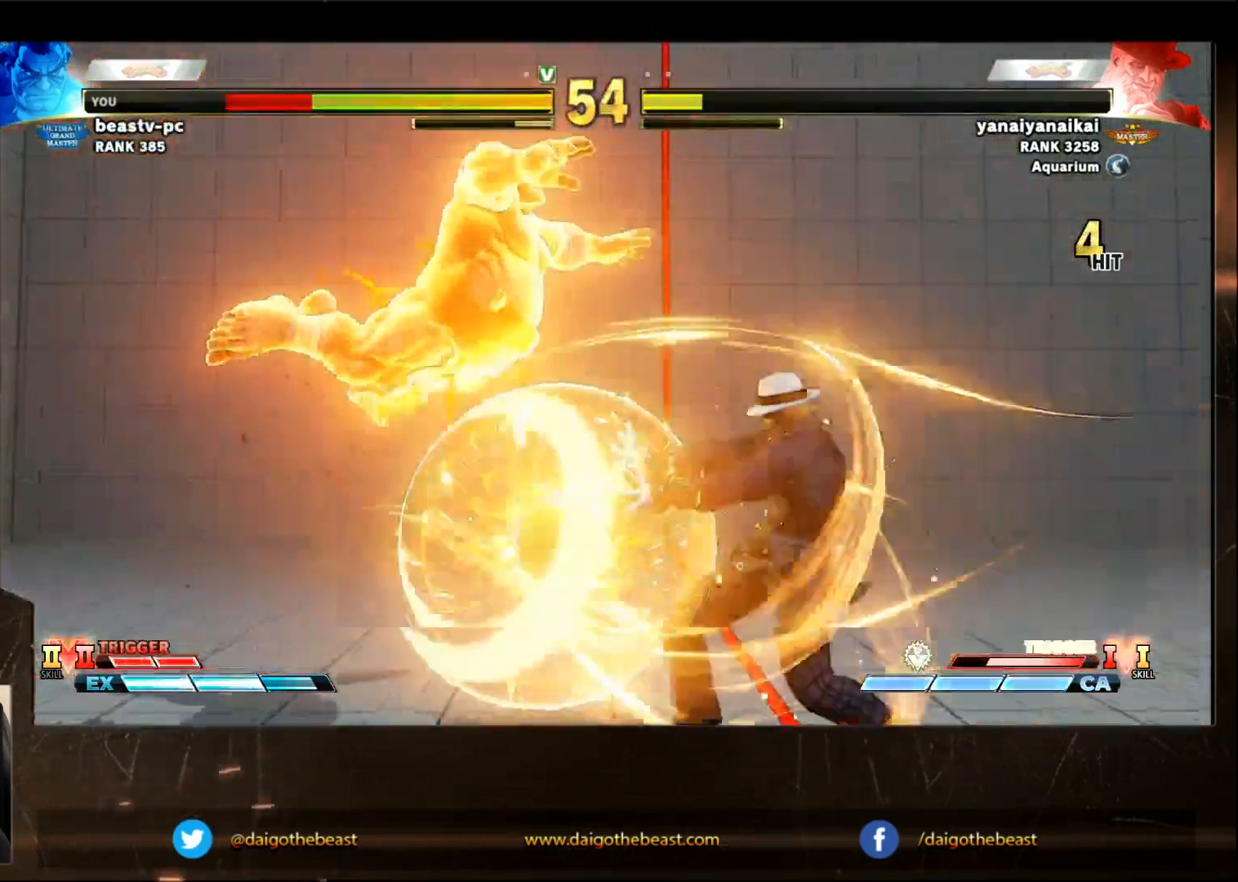
{"buttons": [], "left_stick": "down-left", "events": [[33, "CIRCLE", "down"], [83, "CIRCLE", "up"], [133, "CIRCLE", "down"], [133, "L2", "down"], [183, "CIRCLE", "up"], [183, "L2", "up"], [233, "CIRCLE", "down"], [283, "CIRCLE", "up"], [333, "CIRCLE", "down"], [333, "L2", "down"], [367, "L2", "up"], [450, "CIRCLE", "up"]]}
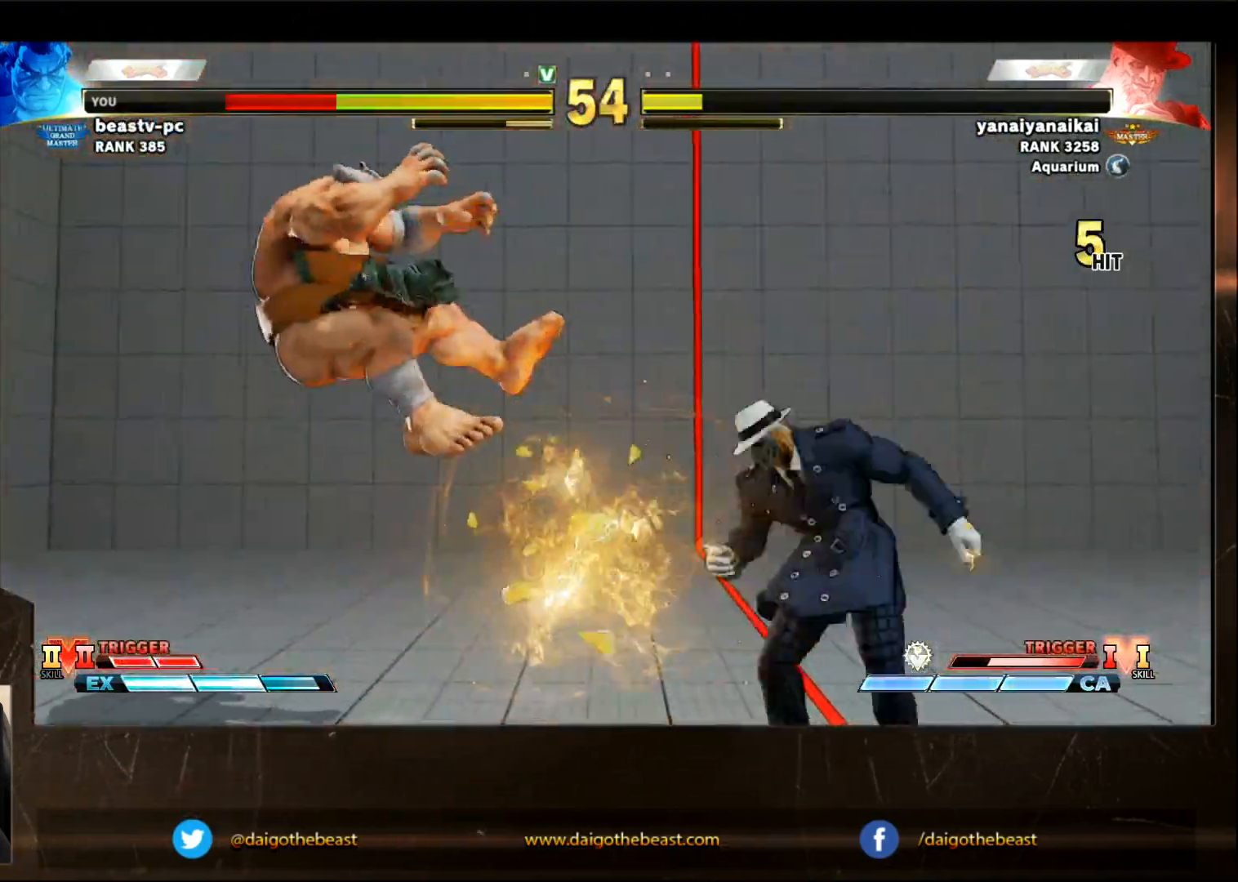
{"buttons": [], "left_stick": "down-left", "events": [[50, "CIRCLE", "down"], [100, "CIRCLE", "up"]]}
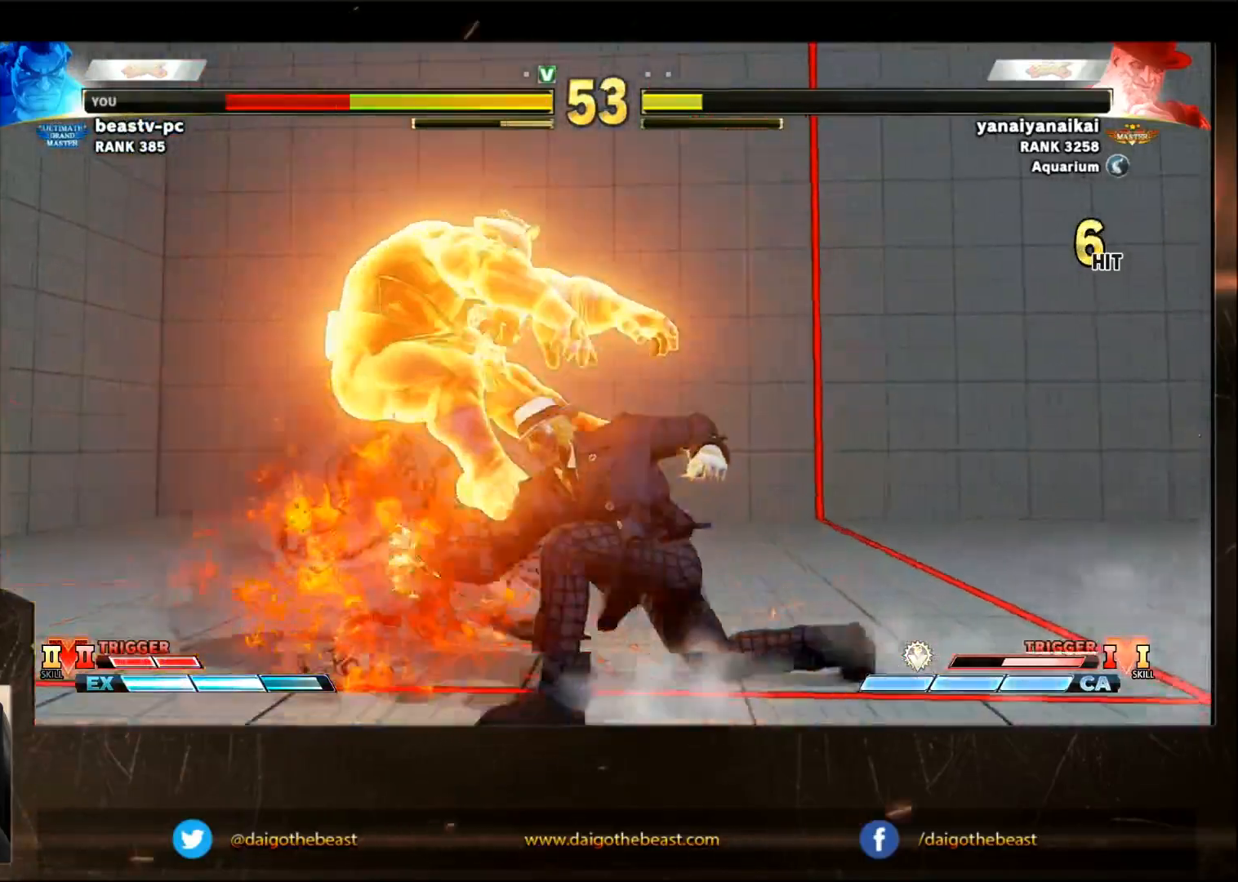
{"buttons": [], "left_stick": "down-left", "events": []}
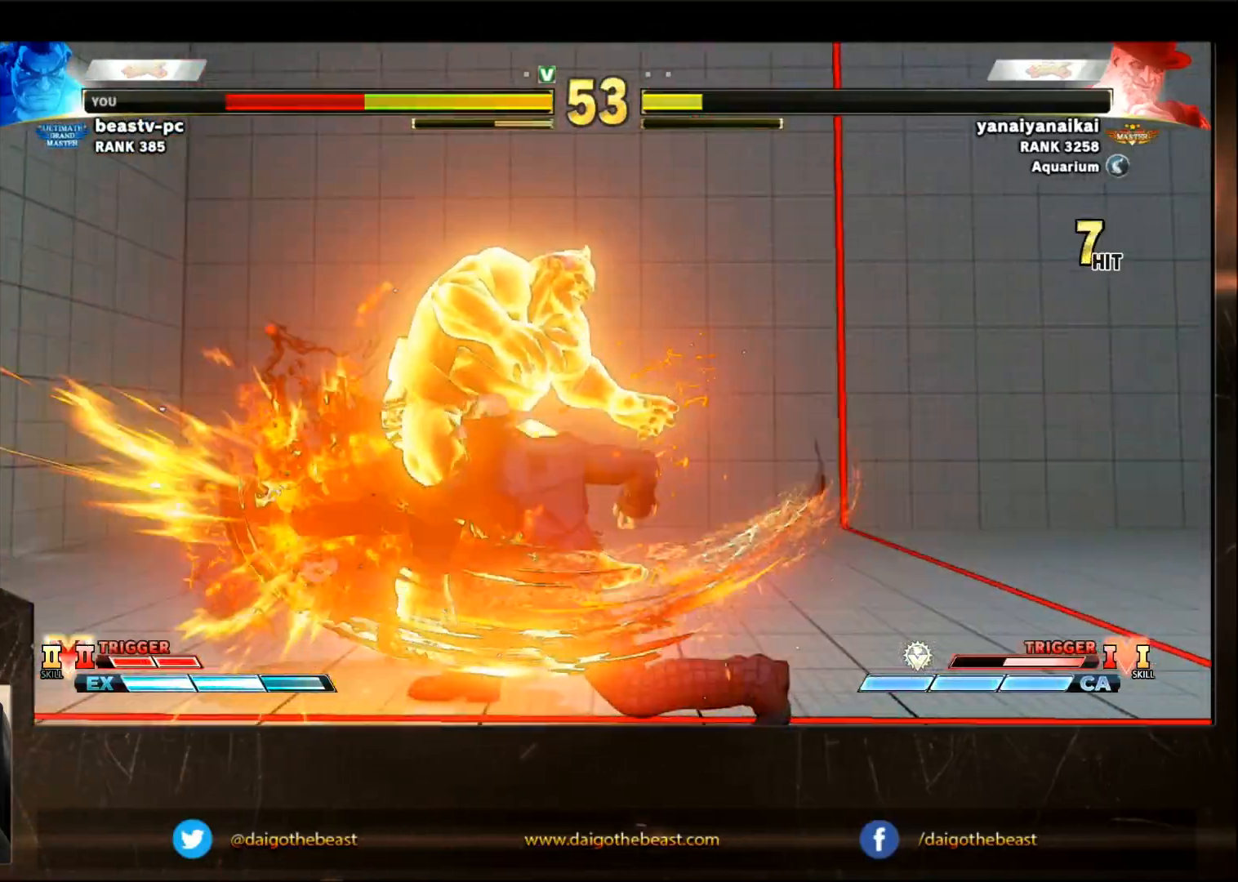
{"buttons": [], "left_stick": "down-left", "events": []}
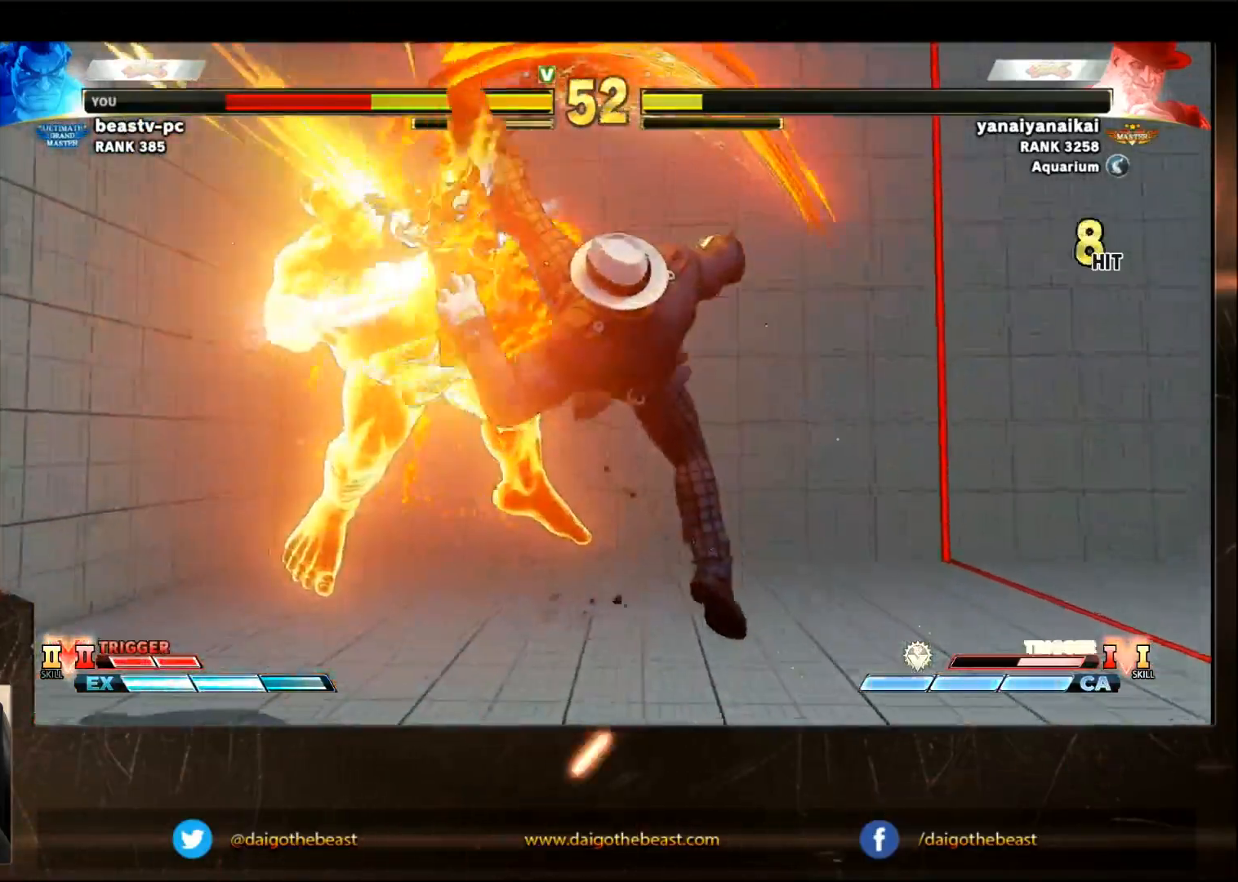
{"buttons": [], "left_stick": "down-left", "events": []}
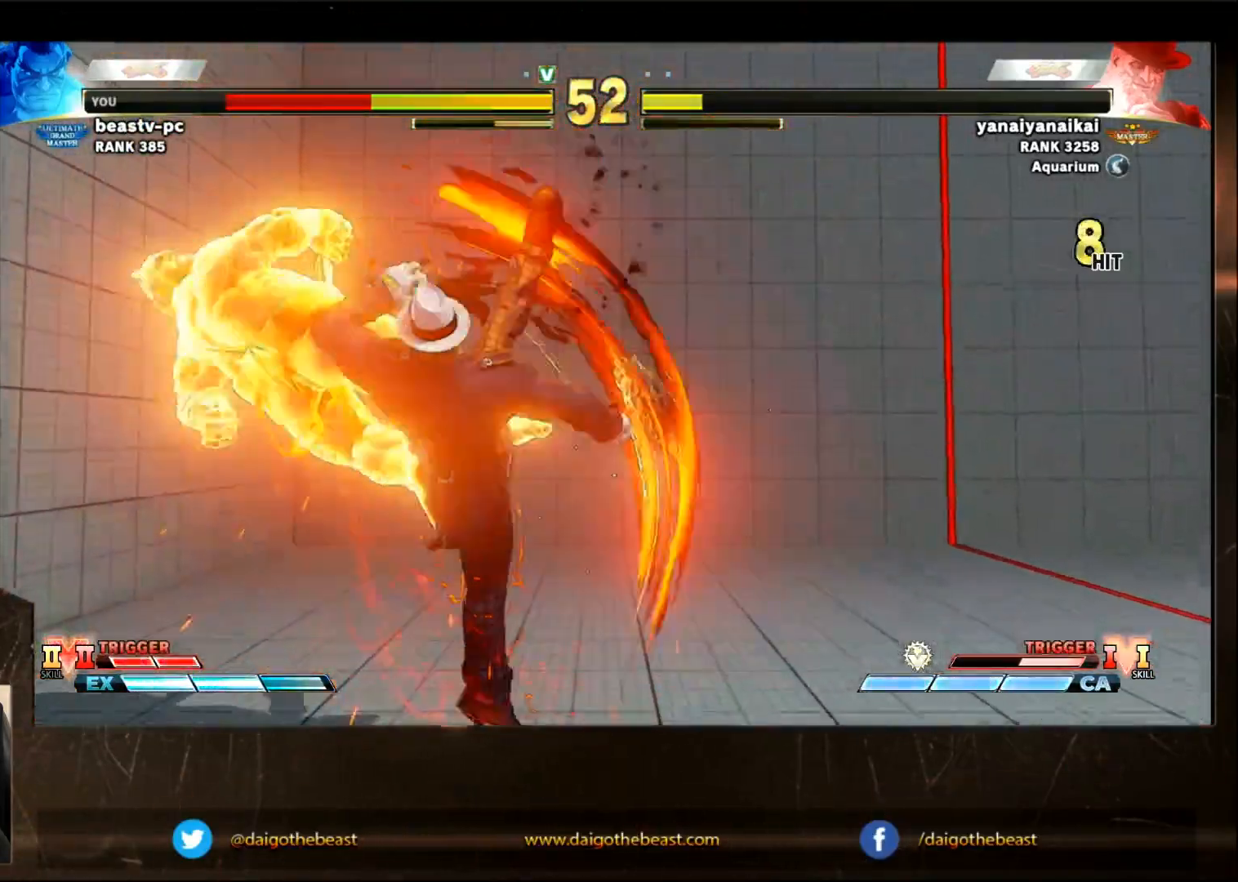
{"buttons": [], "left_stick": "down-left", "events": []}